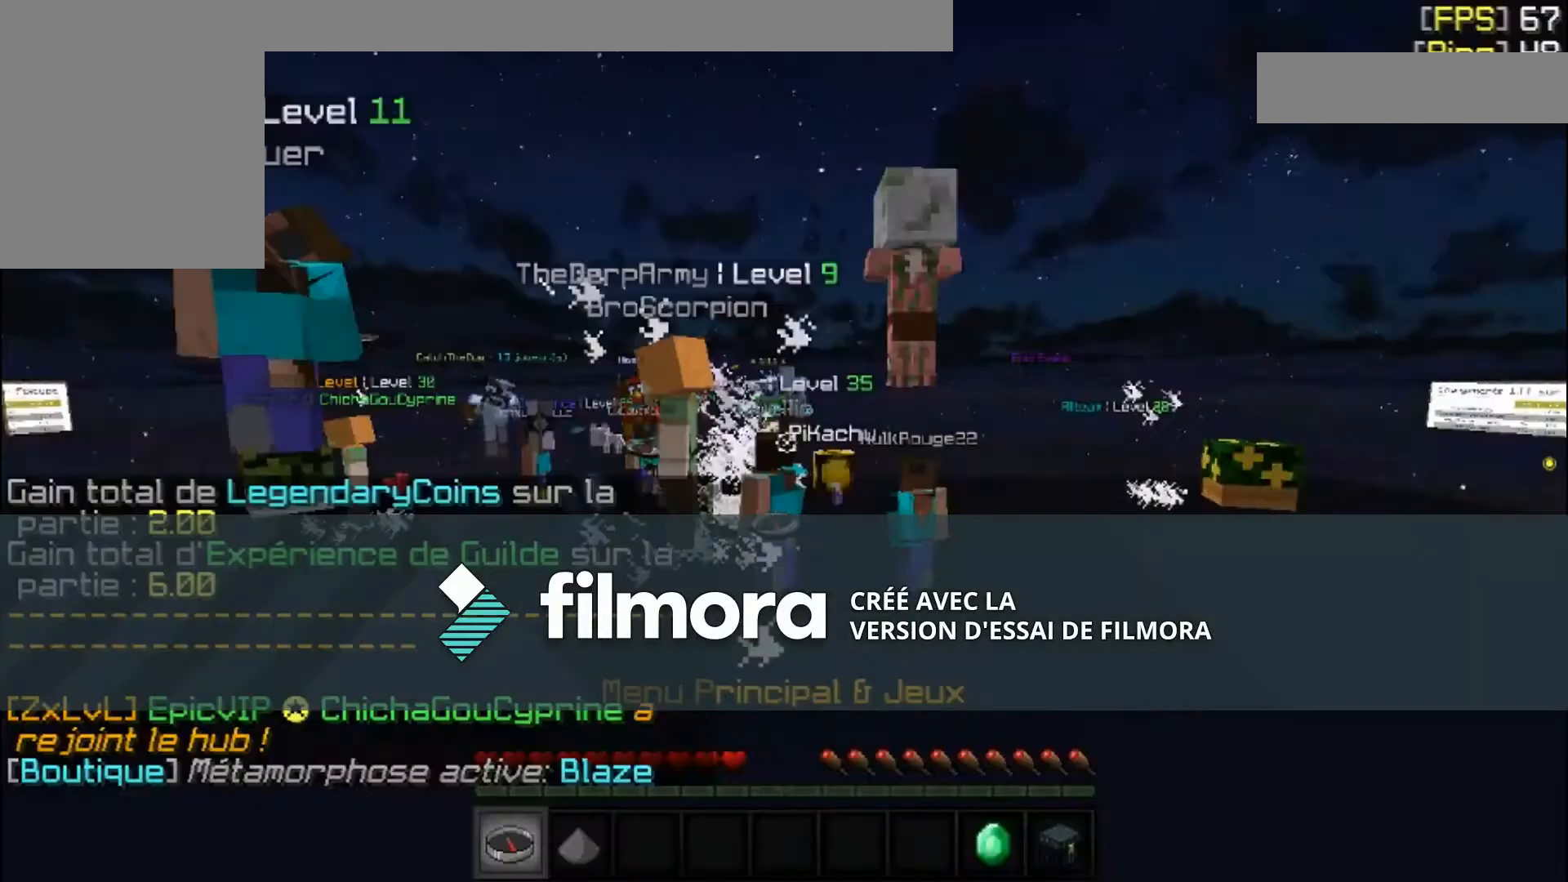
Gameplay with keyboard and mouse; each line is a JSON object with the keys and mouse buttons held at the frame after it. "events" lists presses ("down") and releases ("up") of "a", "d", "s", "w", "mouse_left" and "mouse_right" between this image and that frame as [ms after this image, input, new state], when the widget could be followed in between. "mouse_left", "mouse_right" = the "left", "right" buttons of the "mouse" list. No other keys are recorded. Fast repeated clicks can show as one long hold. Mouse movement is not recorded.
{"keys": [], "mouse": [], "events": [[67, "w", "up"]]}
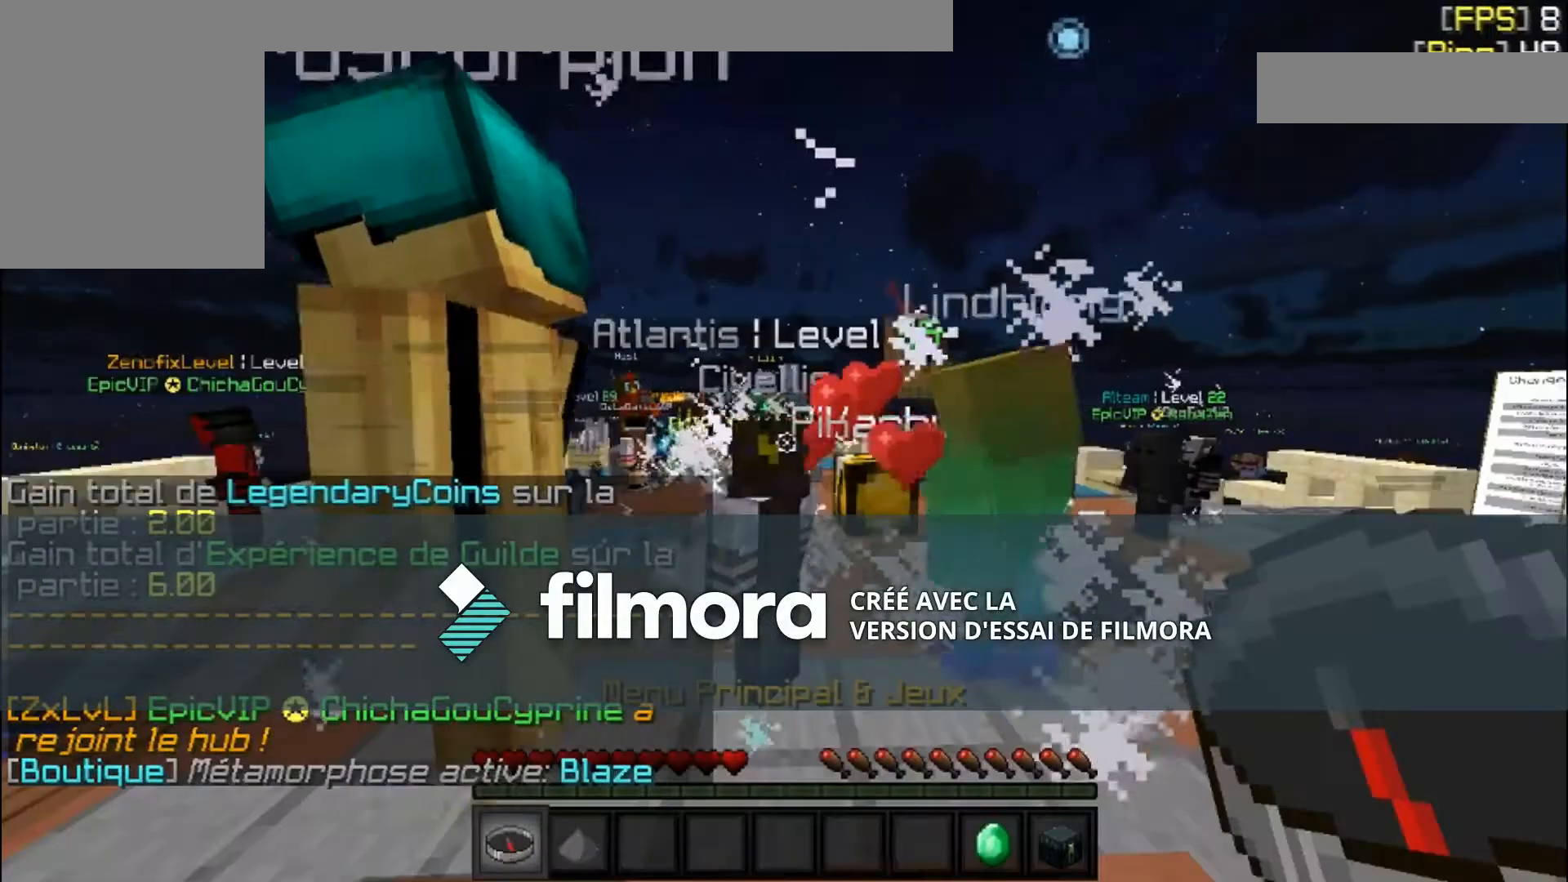
{"keys": [], "mouse": [], "events": []}
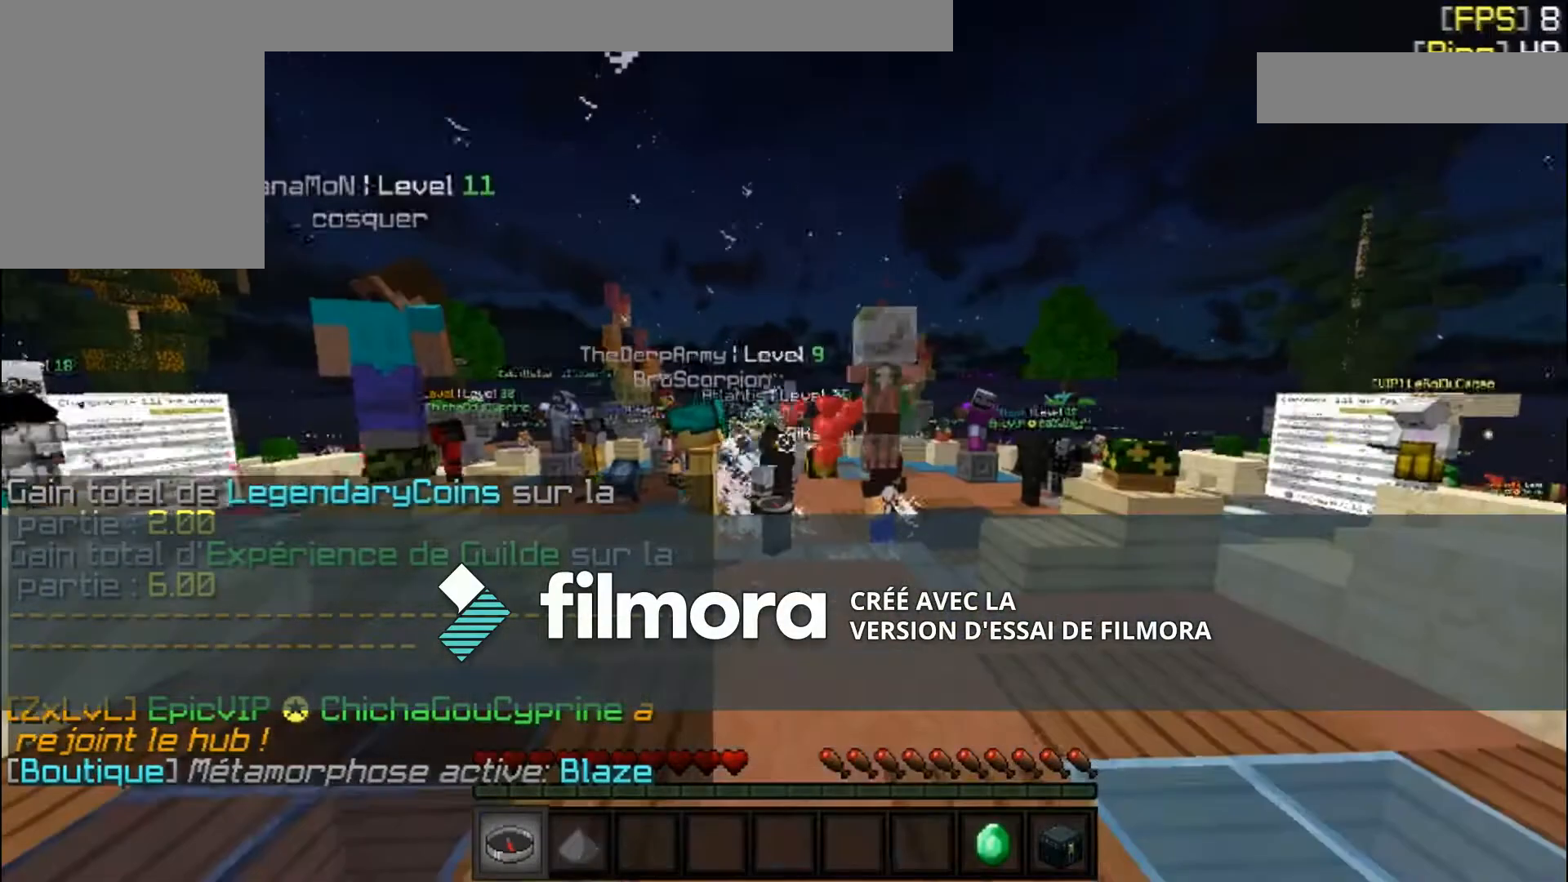
{"keys": ["w"], "mouse": [], "events": [[267, "w", "down"]]}
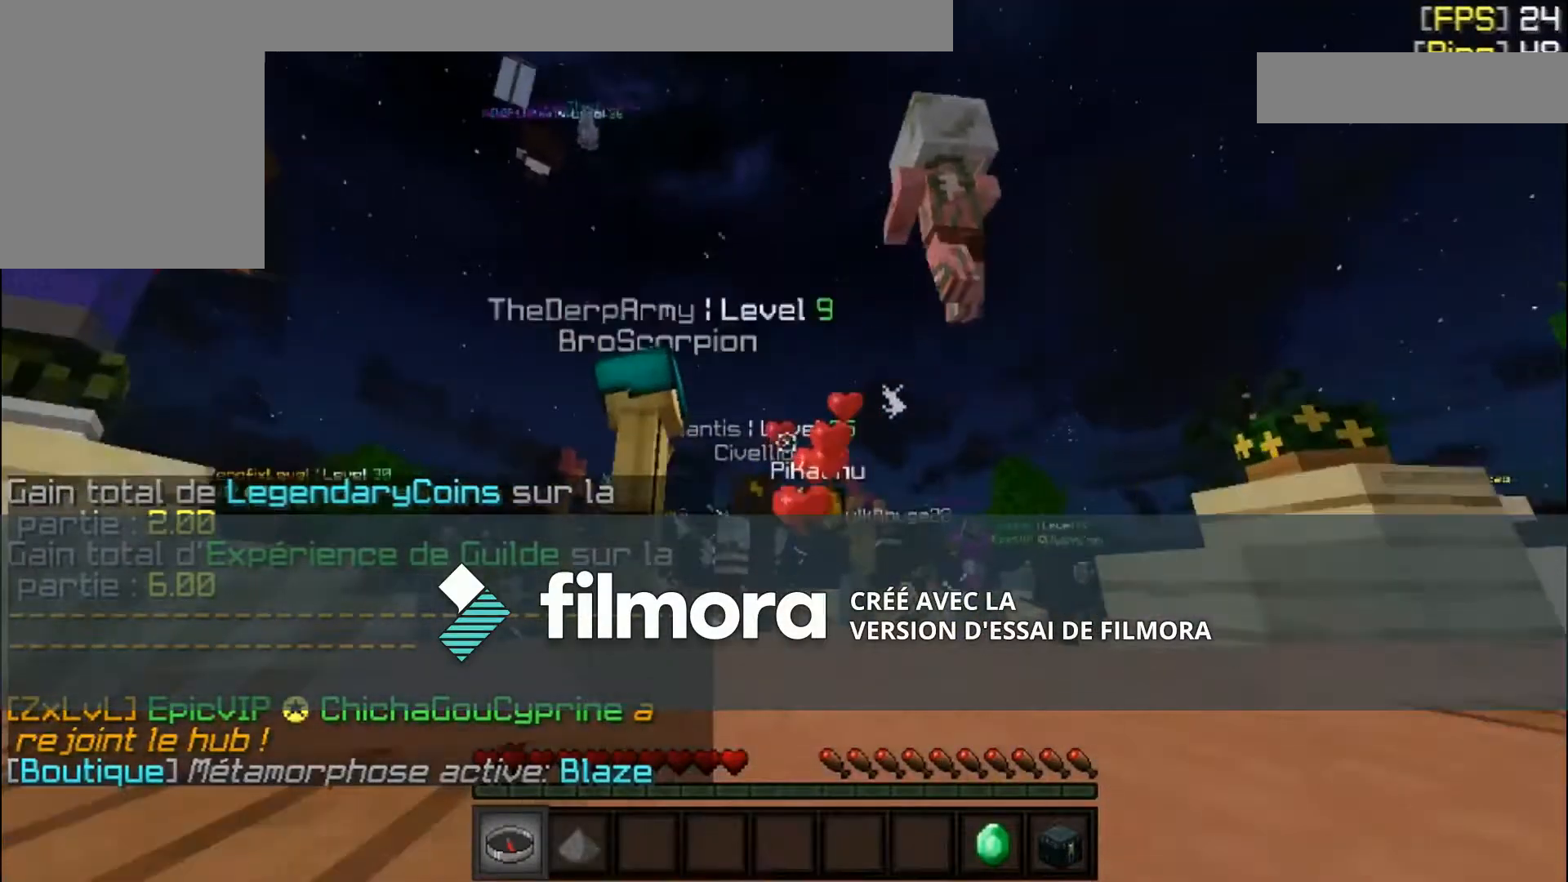
{"keys": ["w"], "mouse": [], "events": []}
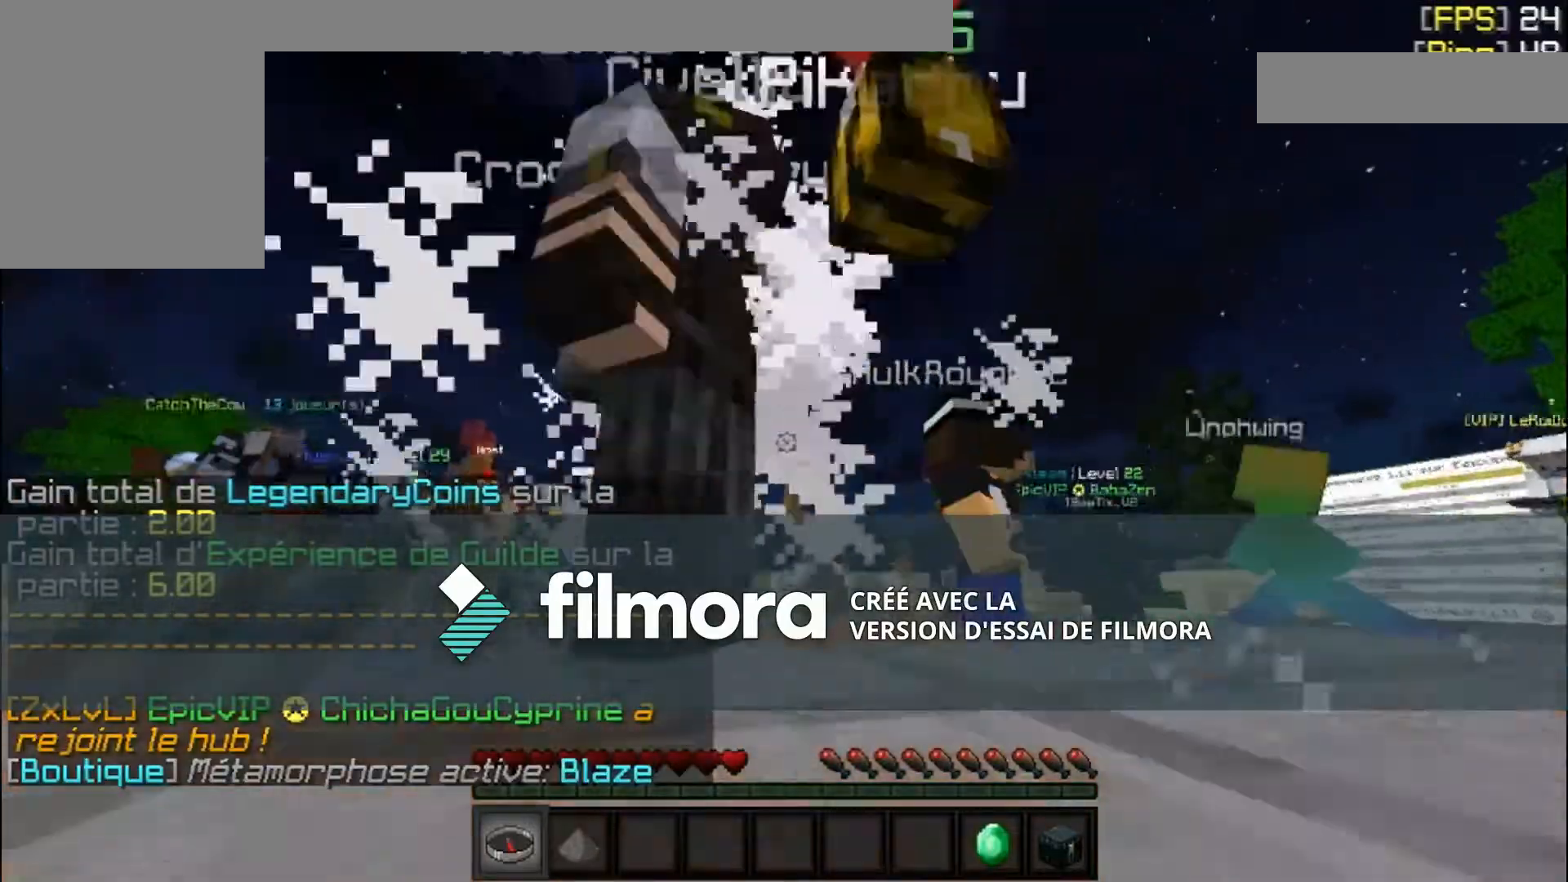
{"keys": ["w"], "mouse": [], "events": []}
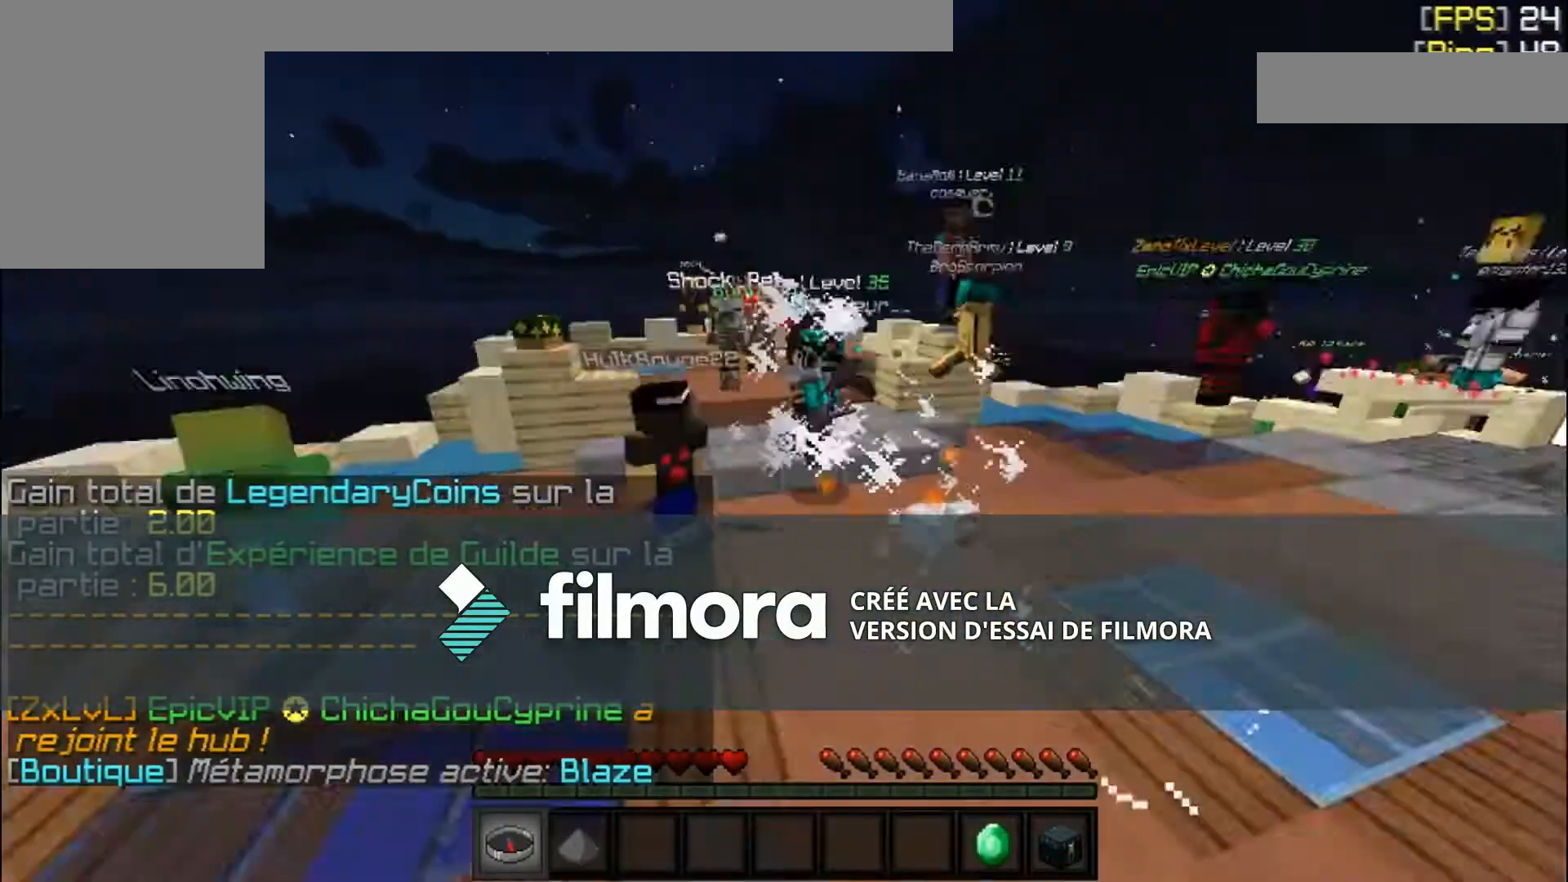
{"keys": ["w"], "mouse": [], "events": []}
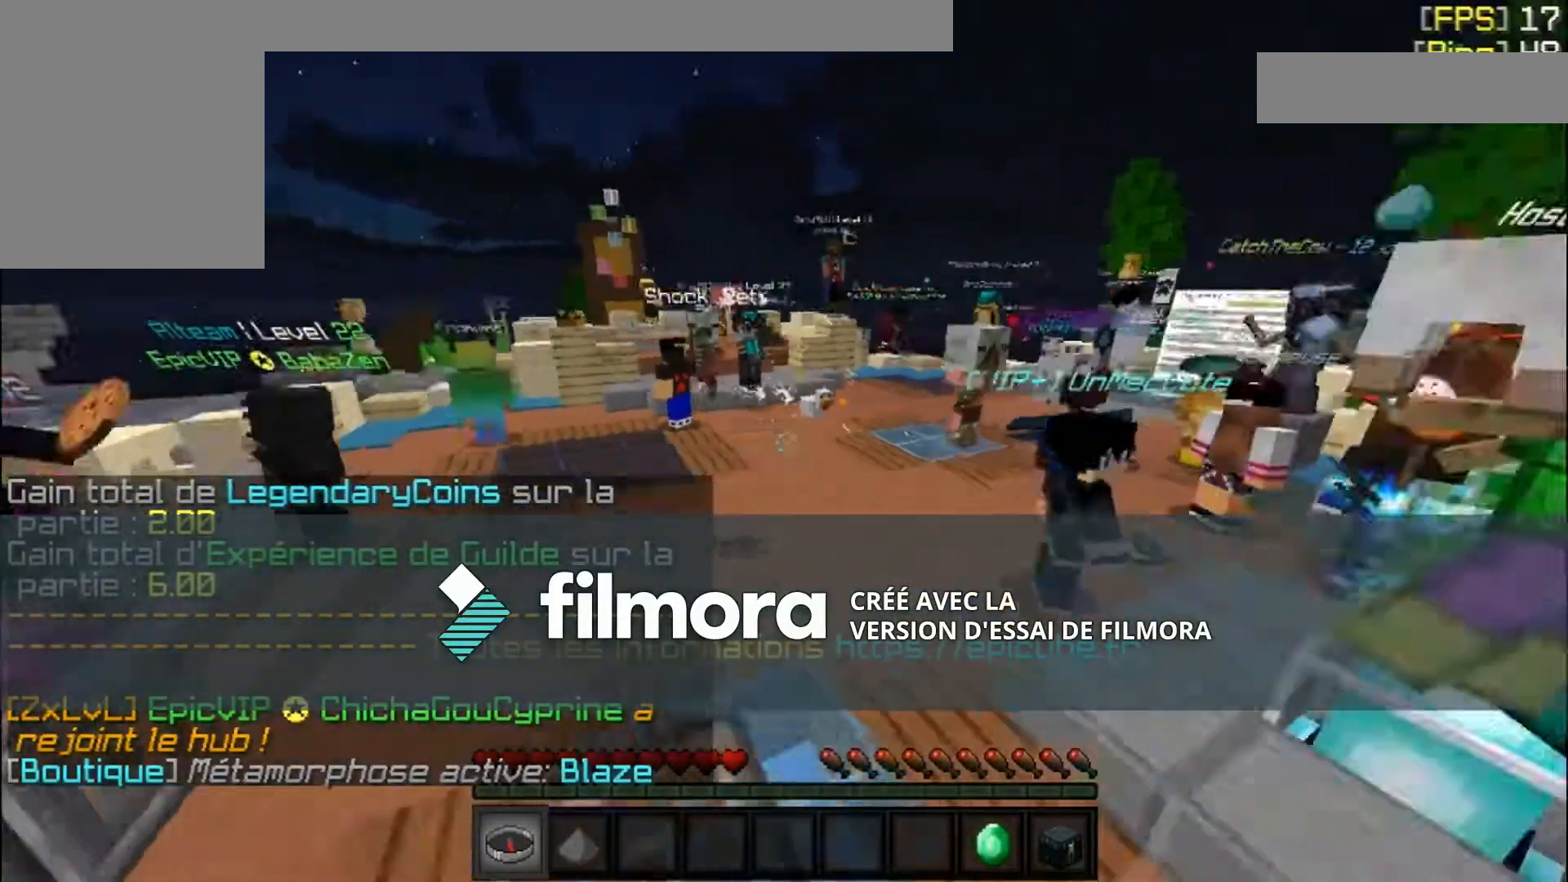
{"keys": ["w"], "mouse": [], "events": []}